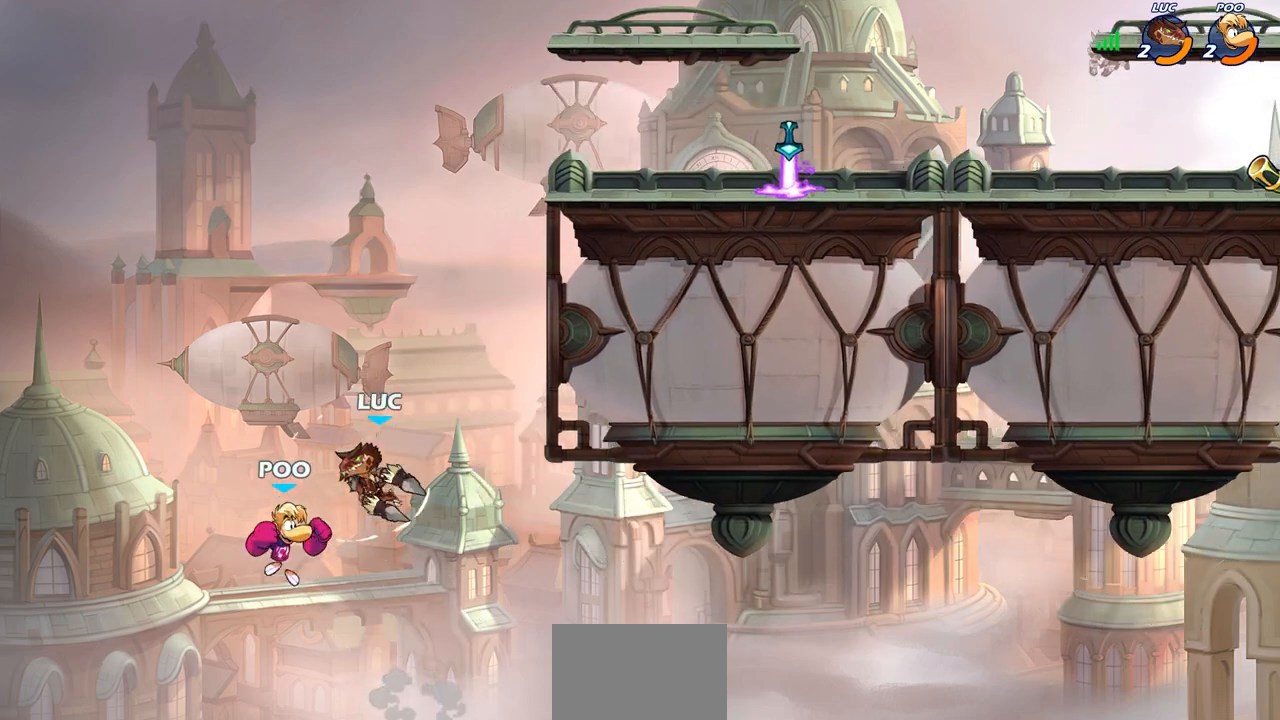
Gameplay with a controller (PlayStation layout); each line is a JSON object with the inputs held at the frame after it. "events" lists button and stick changes between this image and that frame as [ms after this image, input, new state], when the widget could be followed in between.
{"buttons": [], "left_stick": "up-right", "right_stick": "center", "events": [[67, "left_stick", "center"], [267, "left_stick", "right"], [283, "CROSS", "down"], [417, "CROSS", "up"], [417, "left_stick", "up-right"]]}
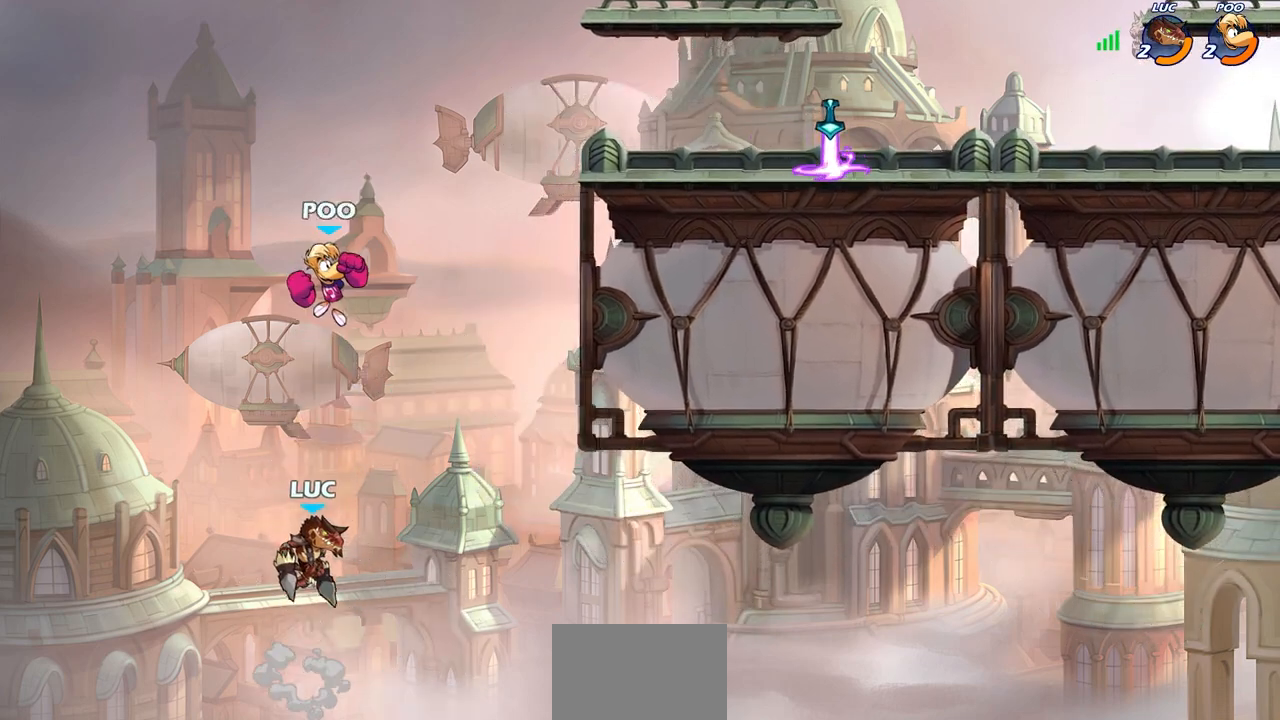
{"buttons": [], "left_stick": "up-right", "right_stick": "center", "events": [[117, "left_stick", "center"], [217, "CROSS", "down"], [317, "left_stick", "up-right"], [400, "CROSS", "up"]]}
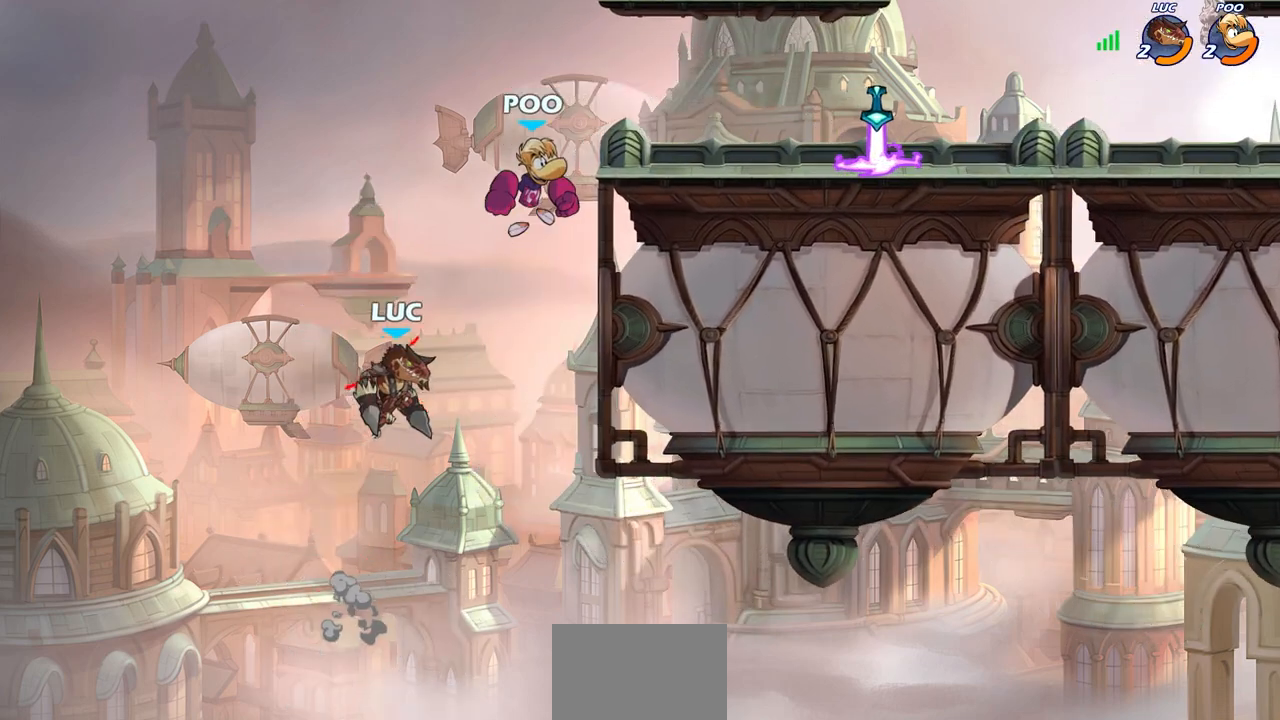
{"buttons": [], "left_stick": "up-right", "right_stick": "center"}
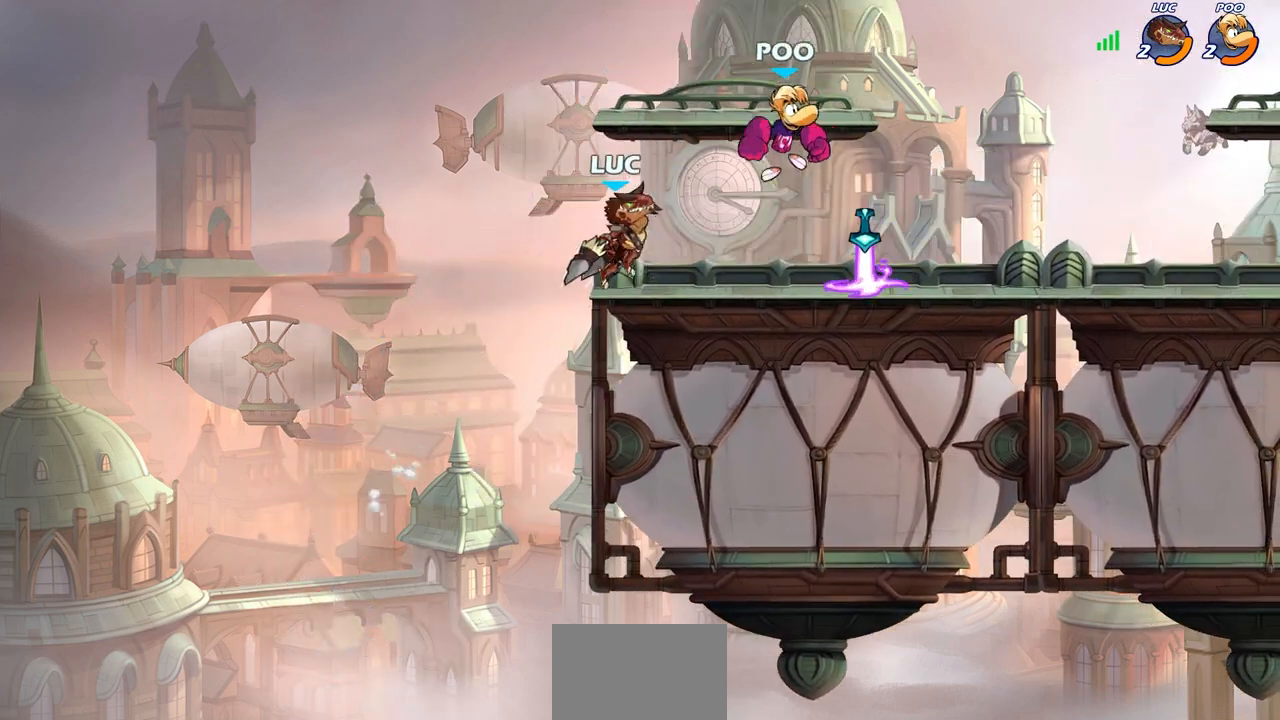
{"buttons": [], "left_stick": "up-right", "right_stick": "center", "events": [[117, "left_stick", "down-left"], [217, "CROSS", "down"], [300, "R2", "down"], [317, "left_stick", "up"], [333, "CROSS", "up"], [433, "left_stick", "up-right"], [483, "R2", "up"]]}
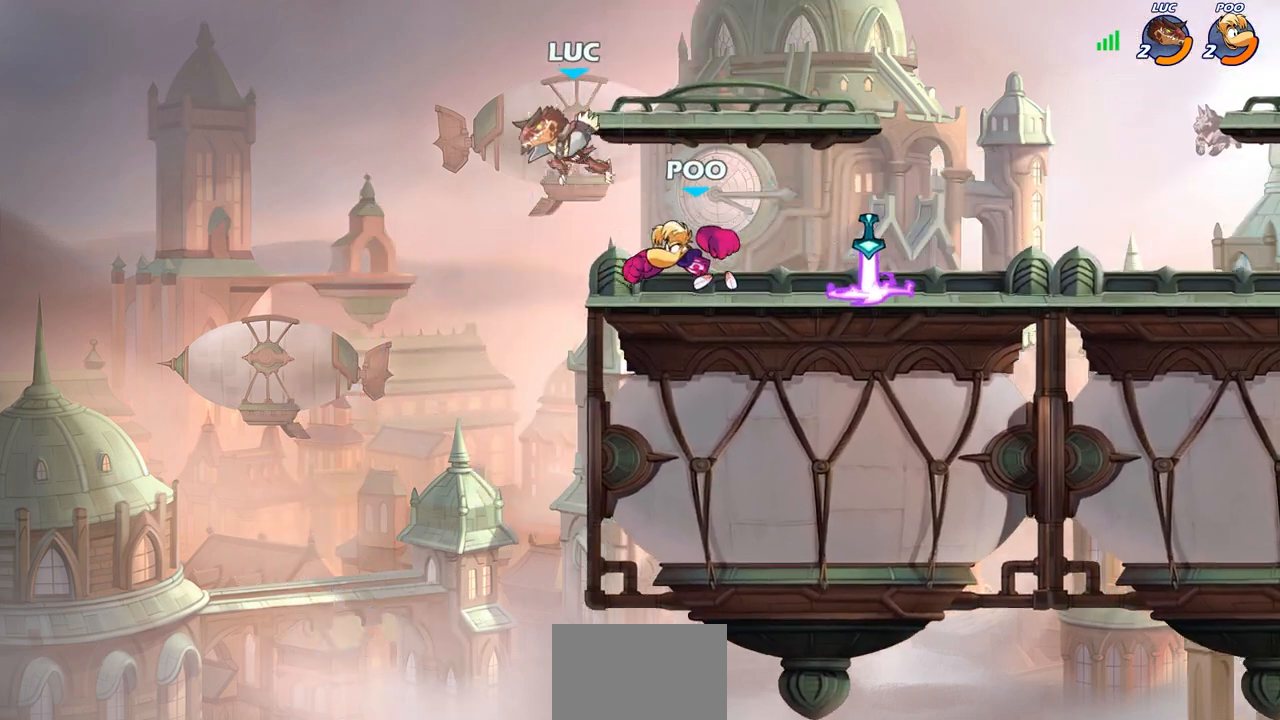
{"buttons": [], "left_stick": "right", "right_stick": "center", "events": [[17, "left_stick", "right"], [100, "left_stick", "down"], [233, "left_stick", "center"], [250, "SQUARE", "down"], [267, "SQUARE", "up"], [433, "left_stick", "right"]]}
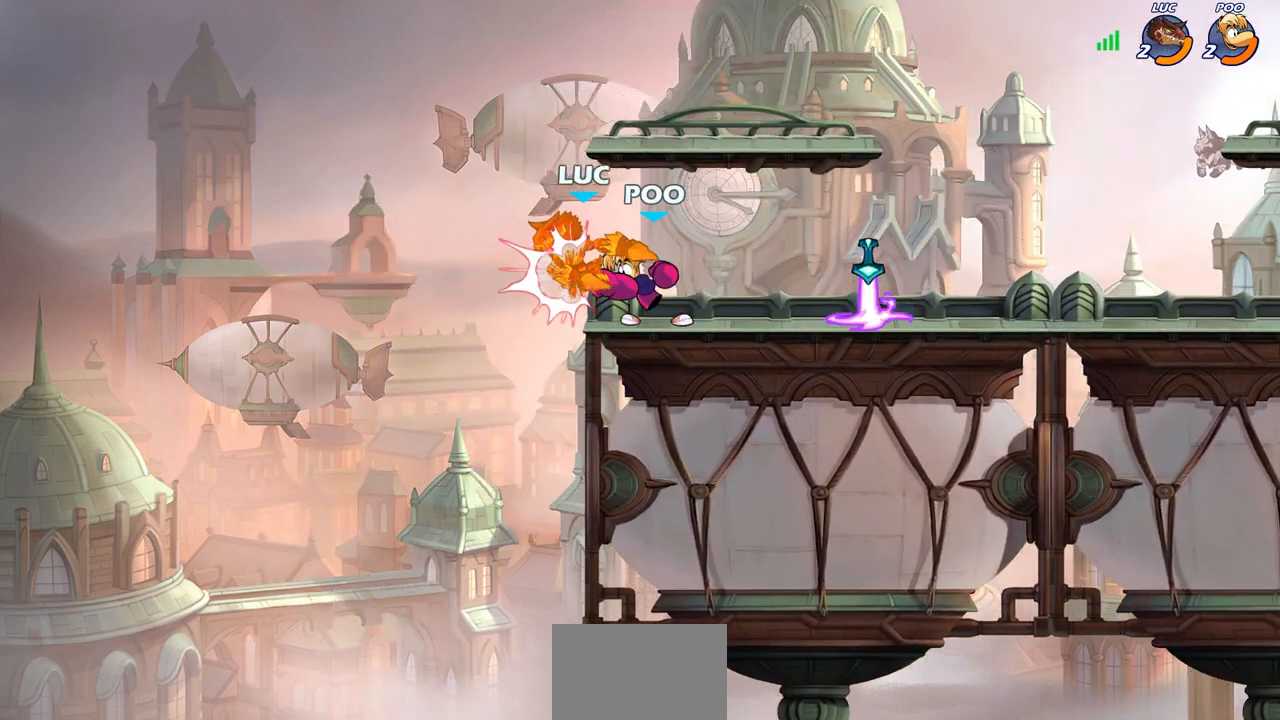
{"buttons": [], "left_stick": "center", "right_stick": "center", "events": [[233, "left_stick", "center"]]}
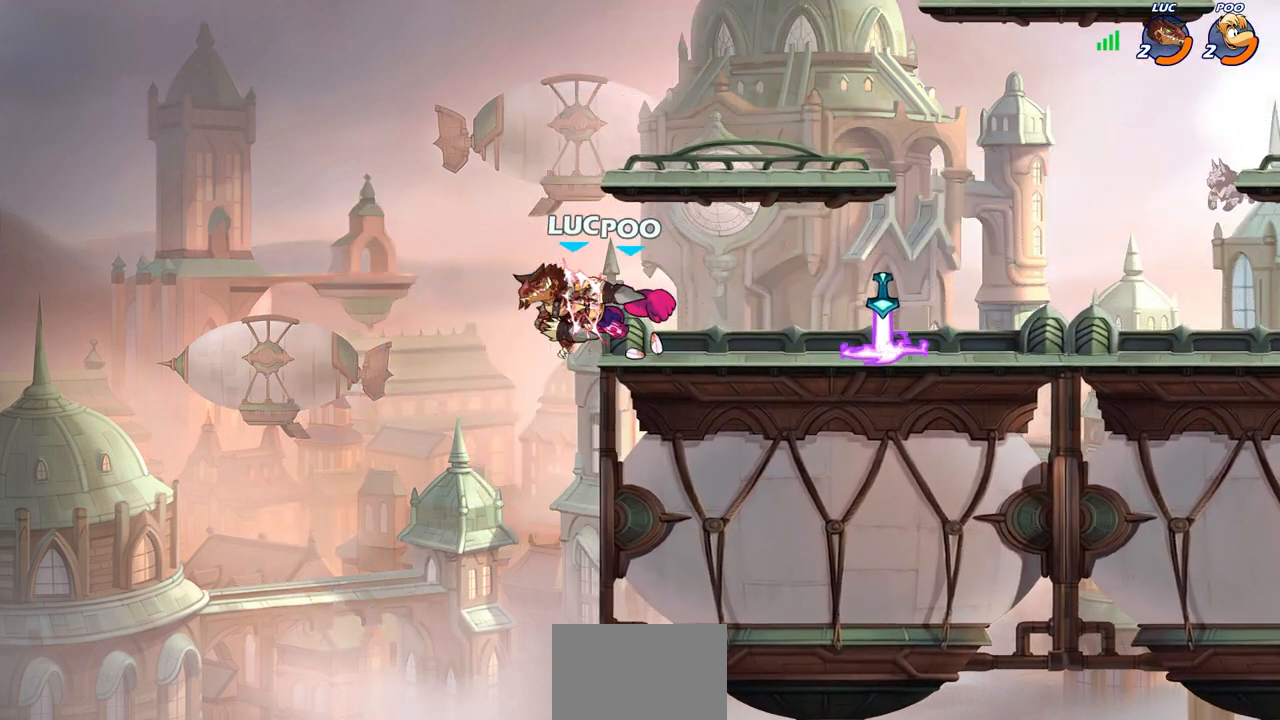
{"buttons": ["CIRCLE"], "left_stick": "right", "right_stick": "center", "events": [[383, "left_stick", "right"], [500, "CIRCLE", "down"]]}
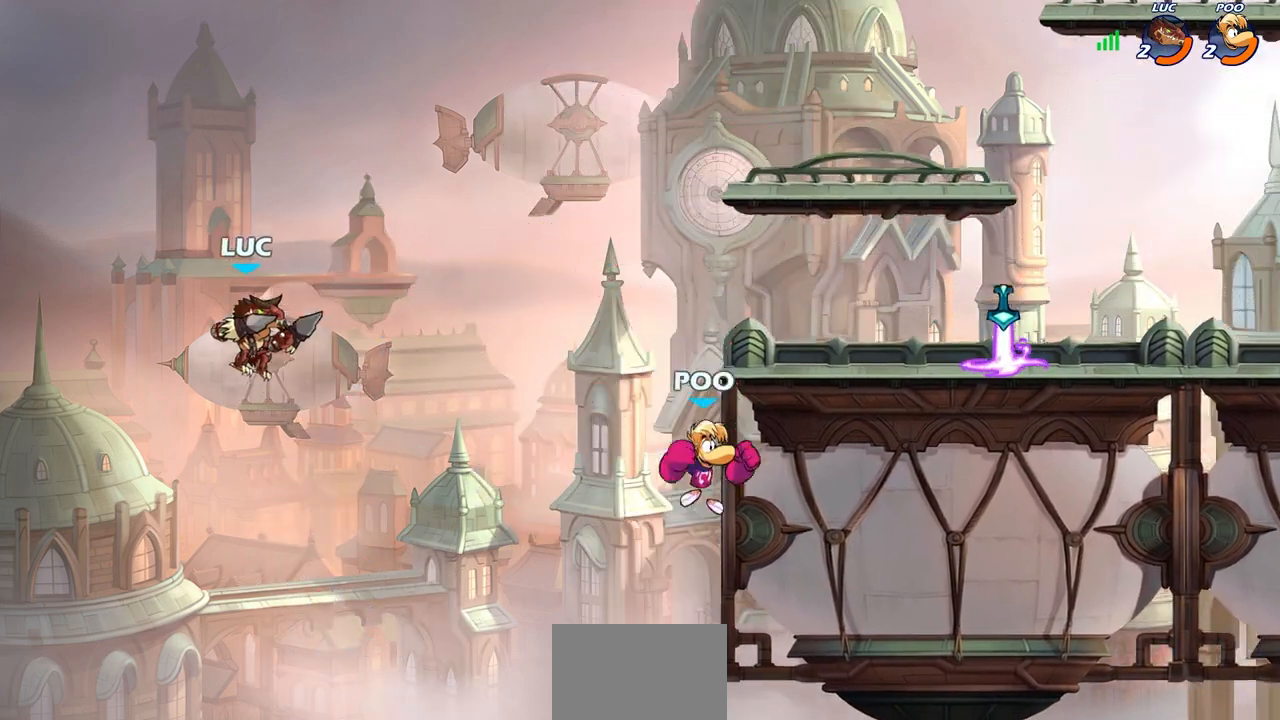
{"buttons": [], "left_stick": "center", "right_stick": "center", "events": [[100, "CIRCLE", "up"], [133, "left_stick", "center"]]}
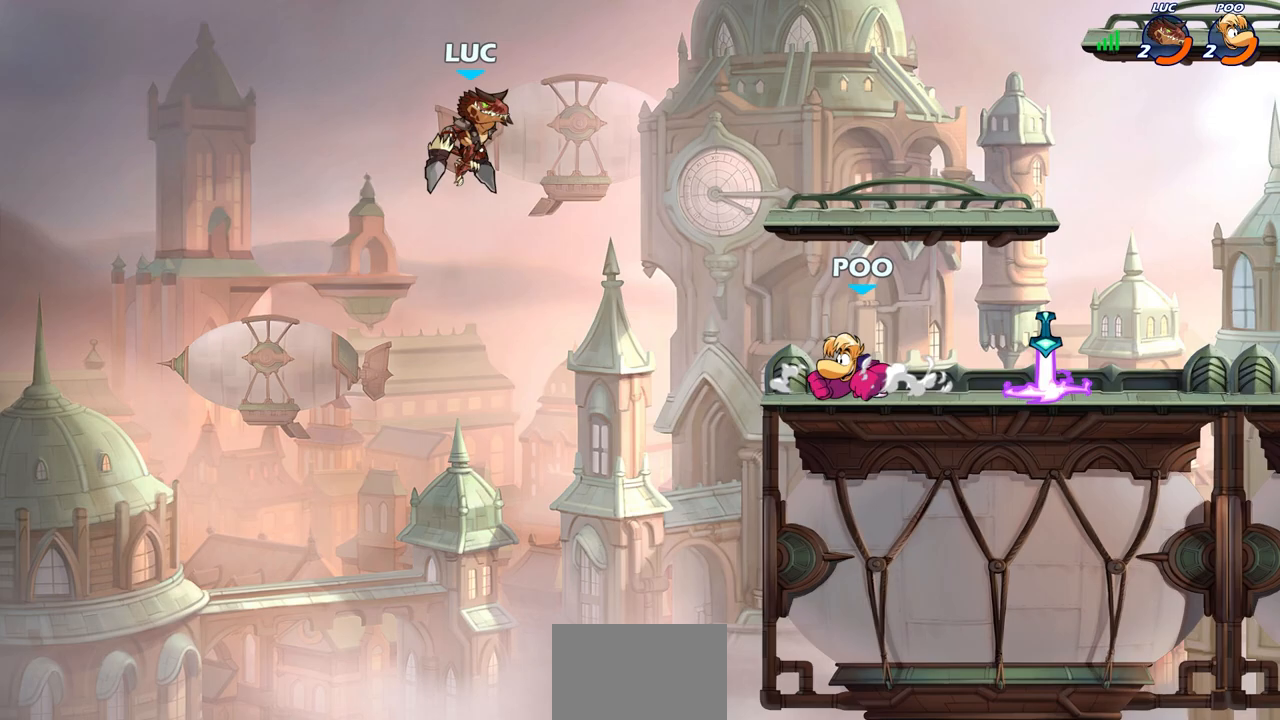
{"buttons": [], "left_stick": "down-right", "right_stick": "center", "events": [[100, "left_stick", "down"], [283, "left_stick", "down-right"]]}
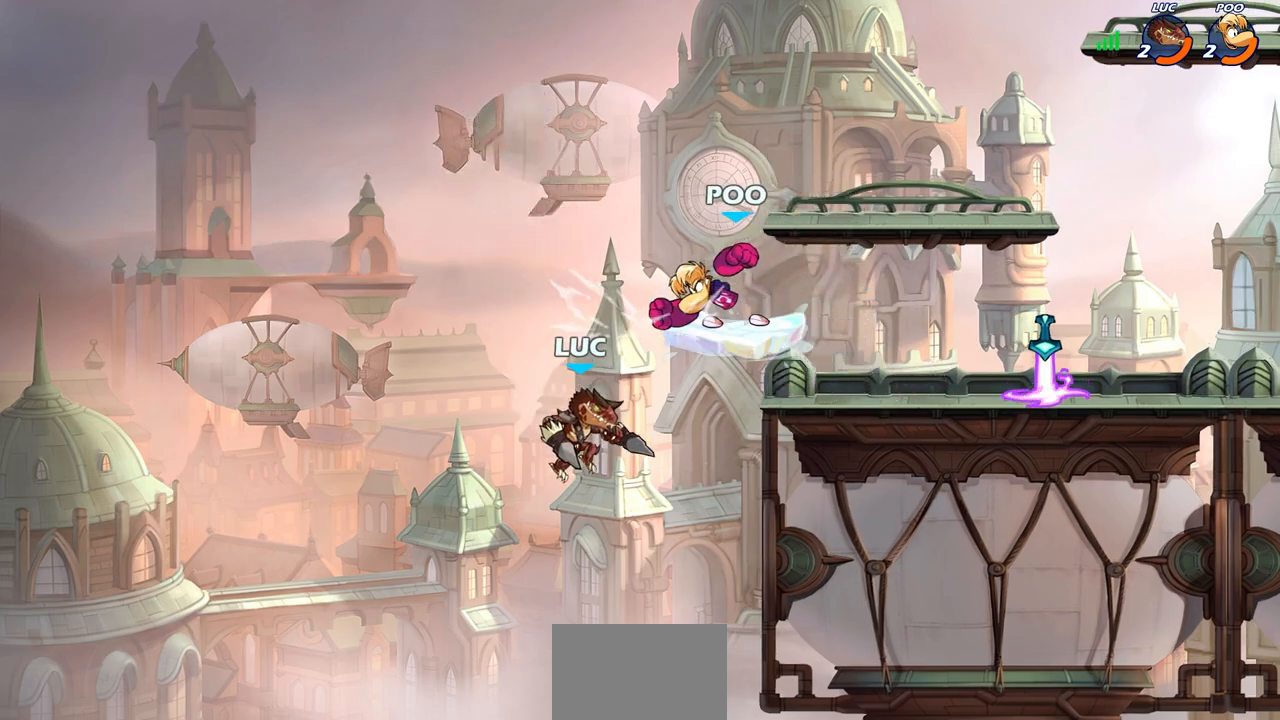
{"buttons": [], "left_stick": "up-right", "right_stick": "center", "events": [[83, "CROSS", "down"], [117, "left_stick", "up"], [200, "CROSS", "up"], [200, "left_stick", "center"], [217, "SQUARE", "down"], [233, "right_stick", "down-left"], [317, "SQUARE", "up"], [317, "right_stick", "center"], [433, "left_stick", "up-right"]]}
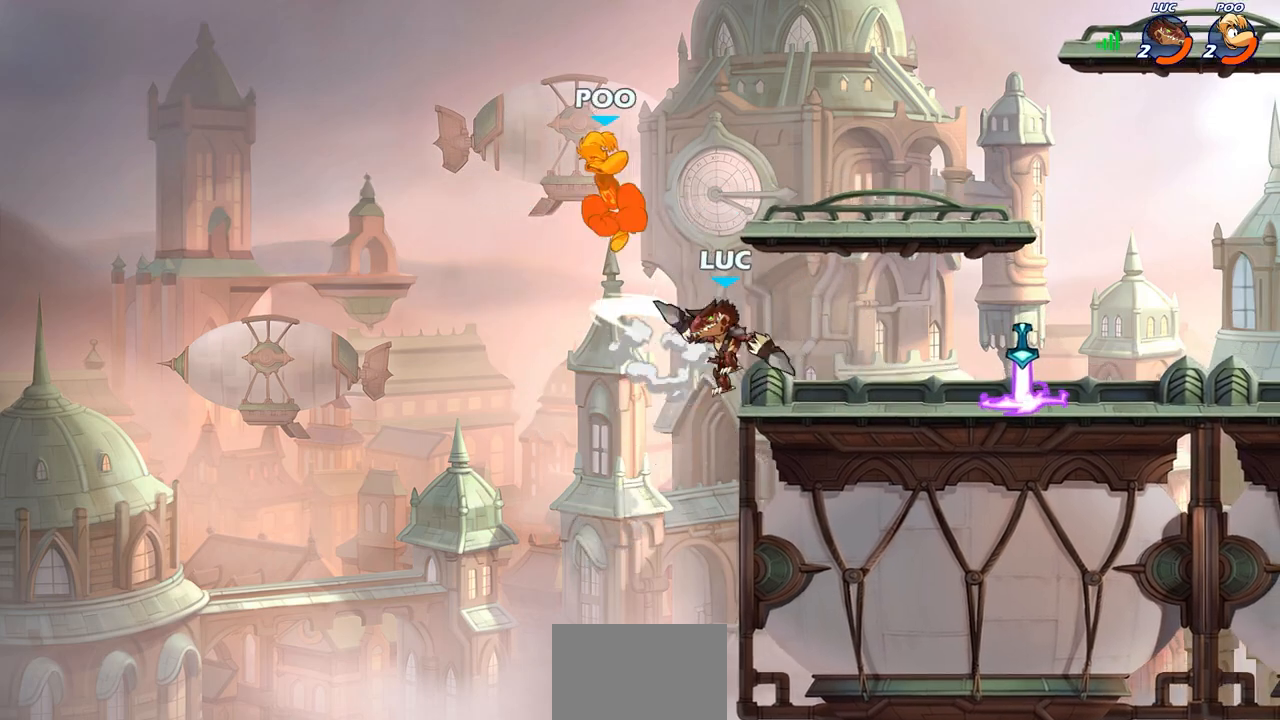
{"buttons": ["CIRCLE"], "left_stick": "center", "right_stick": "center", "events": [[233, "left_stick", "down-left"], [333, "CIRCLE", "down"], [333, "left_stick", "center"]]}
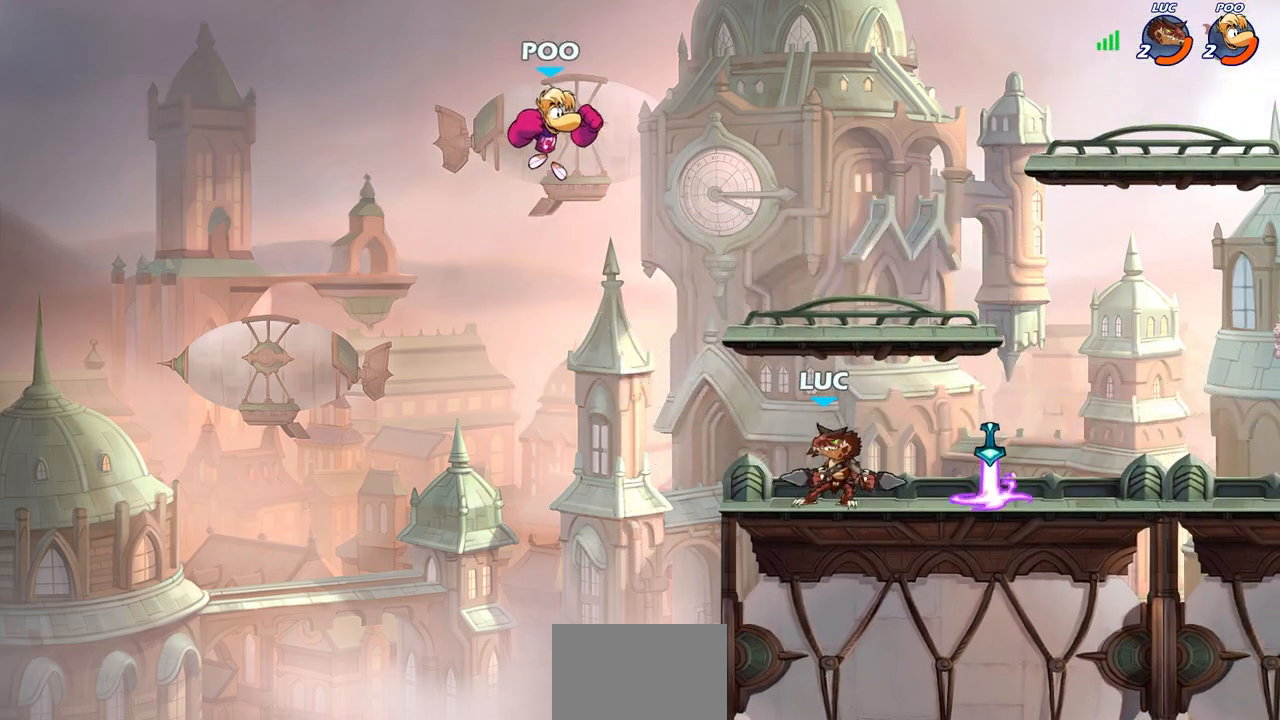
{"buttons": [], "left_stick": "center", "right_stick": "center"}
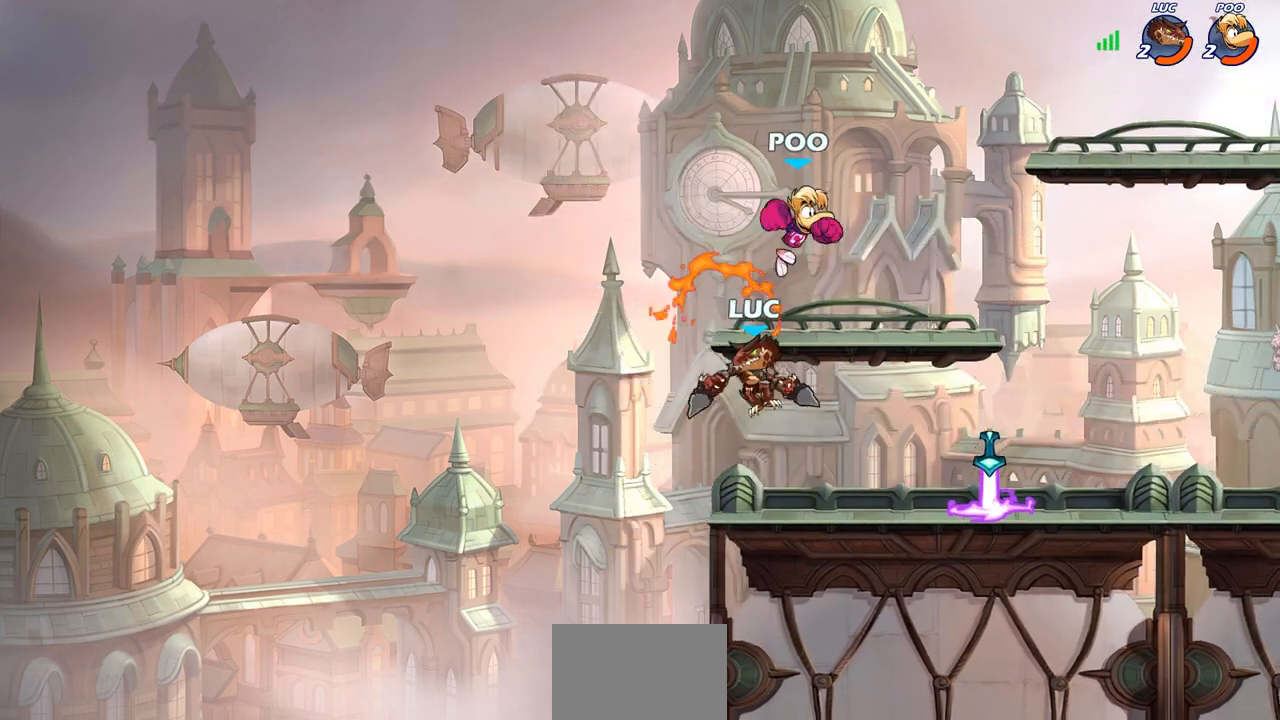
{"buttons": [], "left_stick": "up-right", "right_stick": "center", "events": [[167, "left_stick", "left"], [283, "CROSS", "down"], [383, "left_stick", "up"], [400, "CROSS", "up"], [483, "left_stick", "up-right"]]}
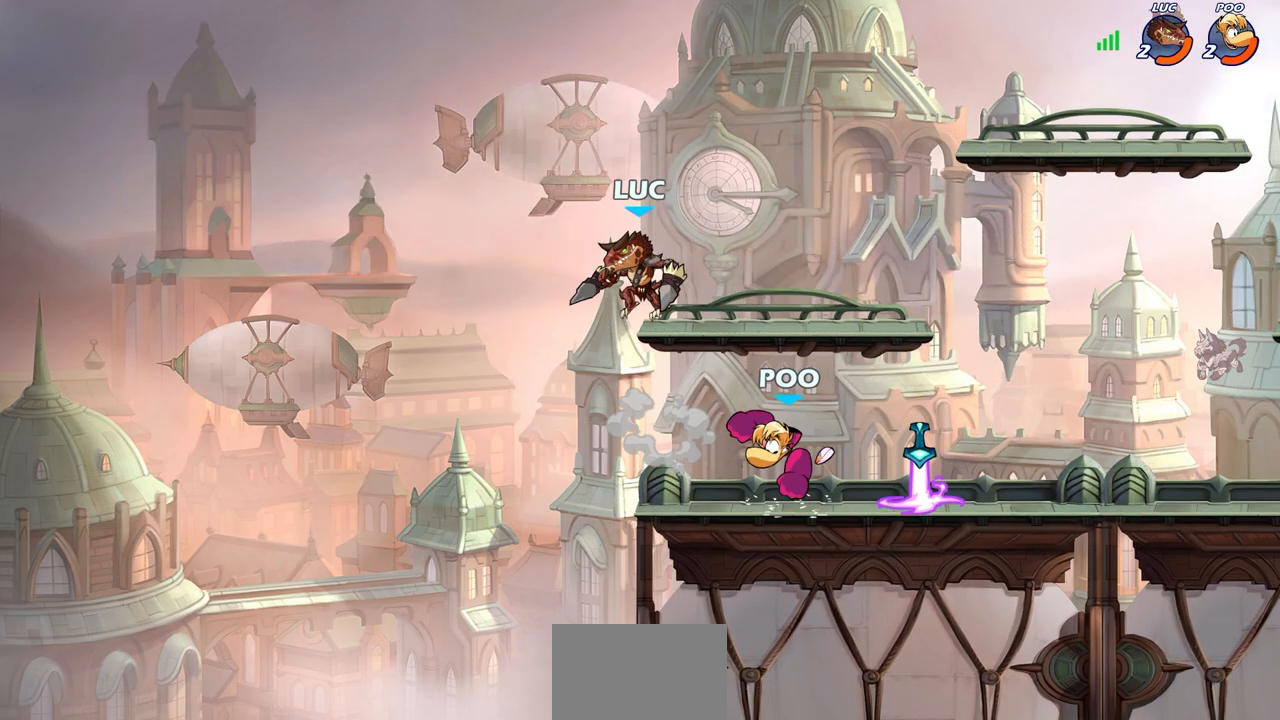
{"buttons": [], "left_stick": "center", "right_stick": "center", "events": [[33, "left_stick", "right"], [100, "left_stick", "down"], [167, "left_stick", "down-right"], [317, "SQUARE", "down"], [350, "left_stick", "center"], [400, "SQUARE", "up"]]}
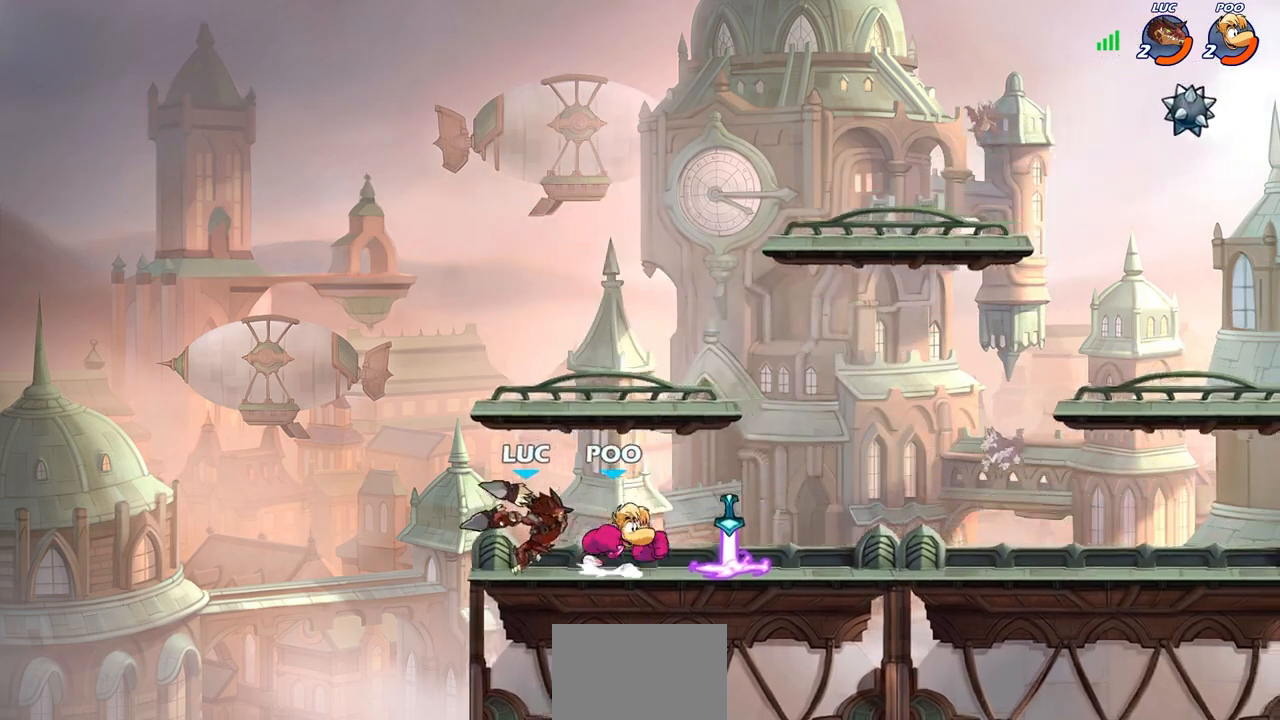
{"buttons": ["R1", "R2"], "left_stick": "right", "right_stick": "center", "events": [[250, "left_stick", "right"], [417, "R2", "down"], [450, "R1", "down"]]}
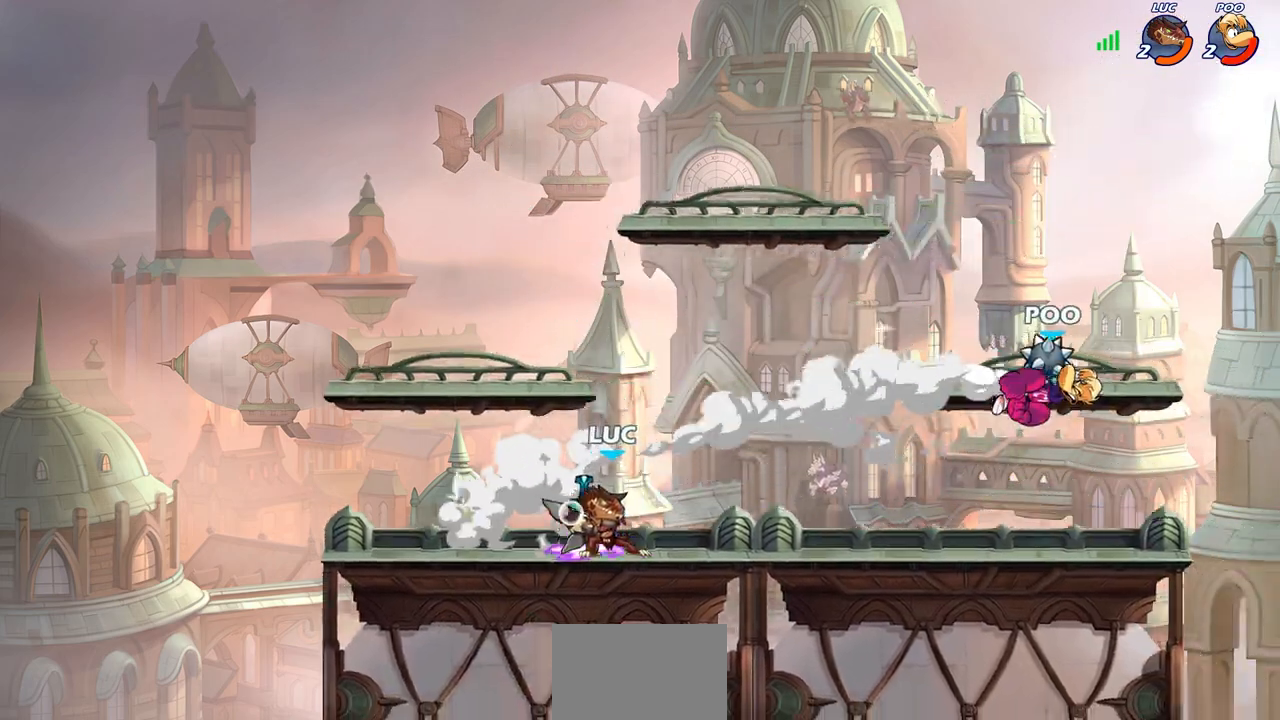
{"buttons": ["R2"], "left_stick": "left", "right_stick": "center", "events": [[17, "R1", "up"], [33, "R2", "up"], [33, "left_stick", "center"], [383, "left_stick", "left"], [467, "R2", "down"]]}
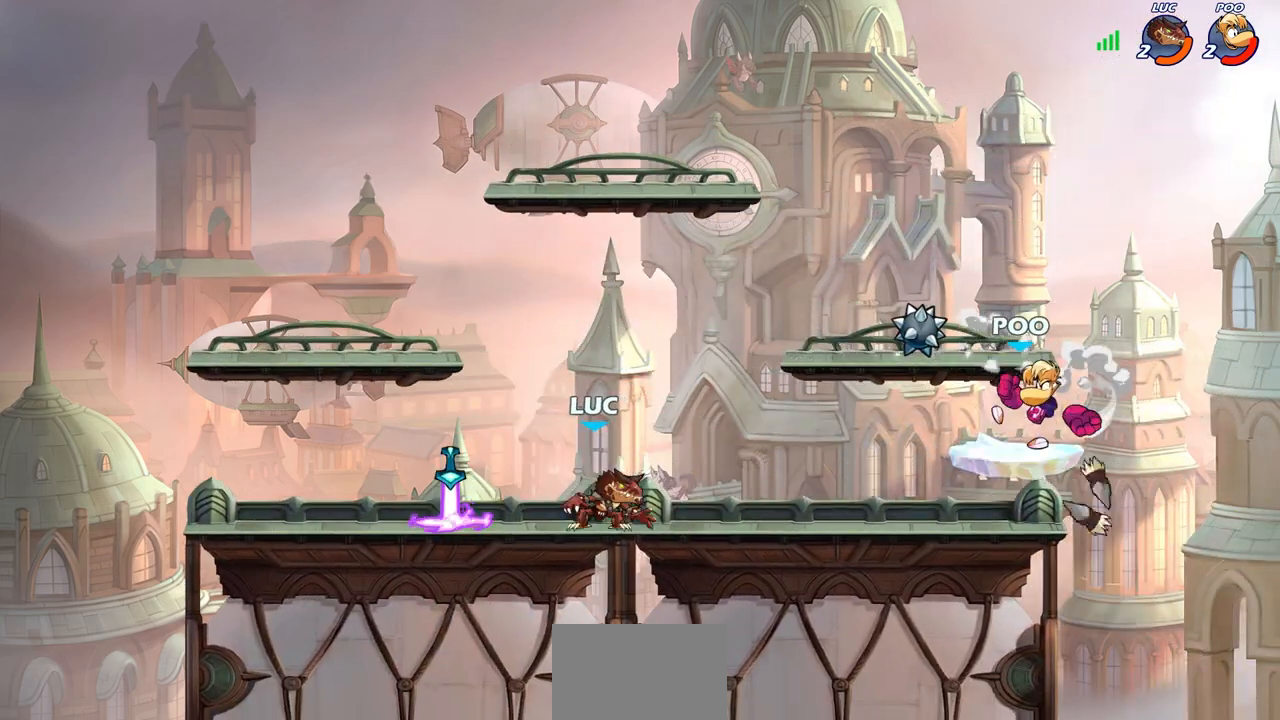
{"buttons": ["R2"], "left_stick": "right", "right_stick": "center", "events": [[83, "R2", "up"], [167, "left_stick", "center"], [267, "R1", "down"], [283, "left_stick", "right"], [333, "R1", "up"], [417, "R2", "down"]]}
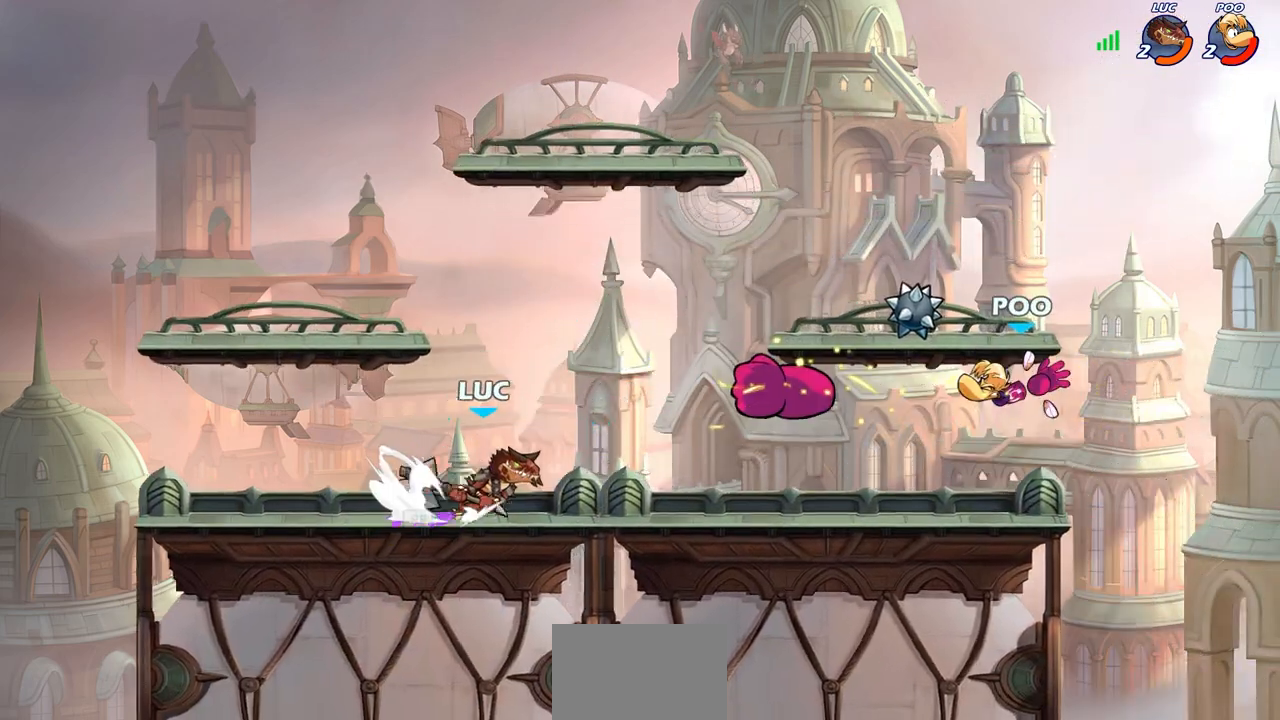
{"buttons": [], "left_stick": "center", "right_stick": "center", "events": [[17, "CIRCLE", "down"], [117, "R2", "up"], [183, "CIRCLE", "up"], [233, "left_stick", "center"]]}
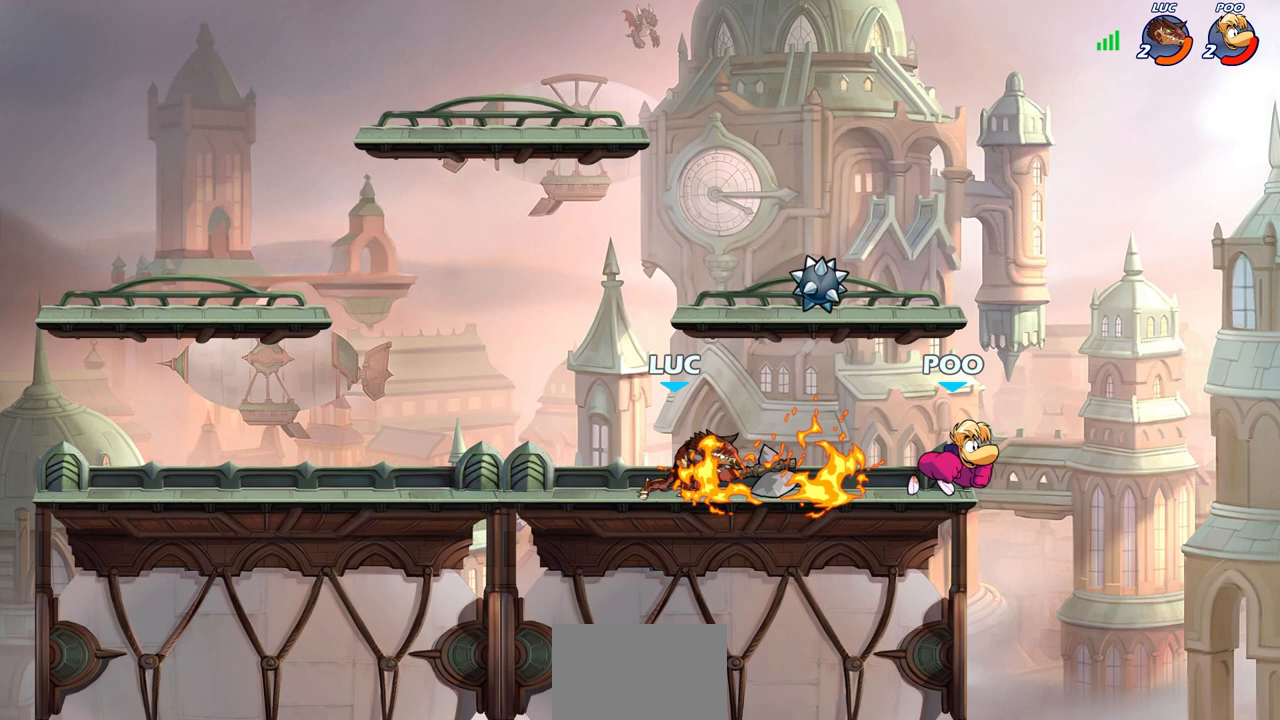
{"buttons": ["SQUARE"], "left_stick": "center", "right_stick": "center", "events": [[333, "SQUARE", "down"], [417, "SQUARE", "up"], [500, "SQUARE", "down"]]}
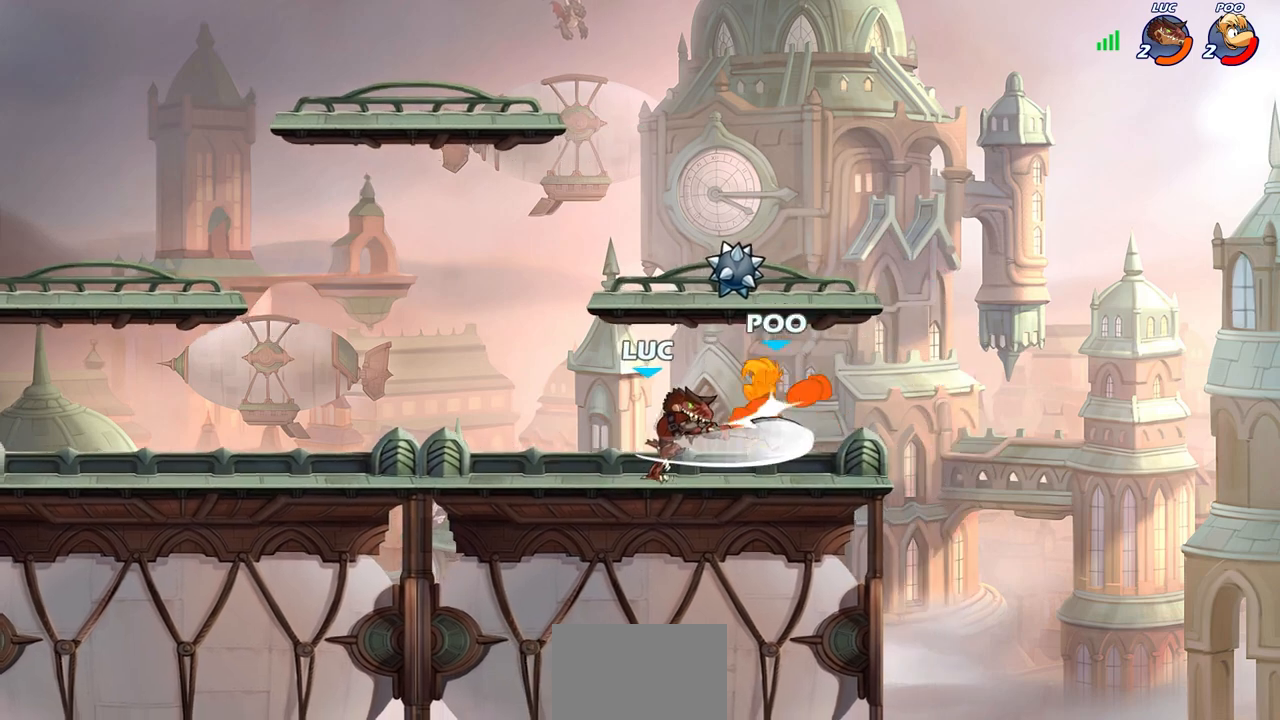
{"buttons": [], "left_stick": "center", "right_stick": "center", "events": [[83, "SQUARE", "up"], [167, "SQUARE", "down"], [233, "SQUARE", "up"], [317, "SQUARE", "down"], [417, "SQUARE", "up"]]}
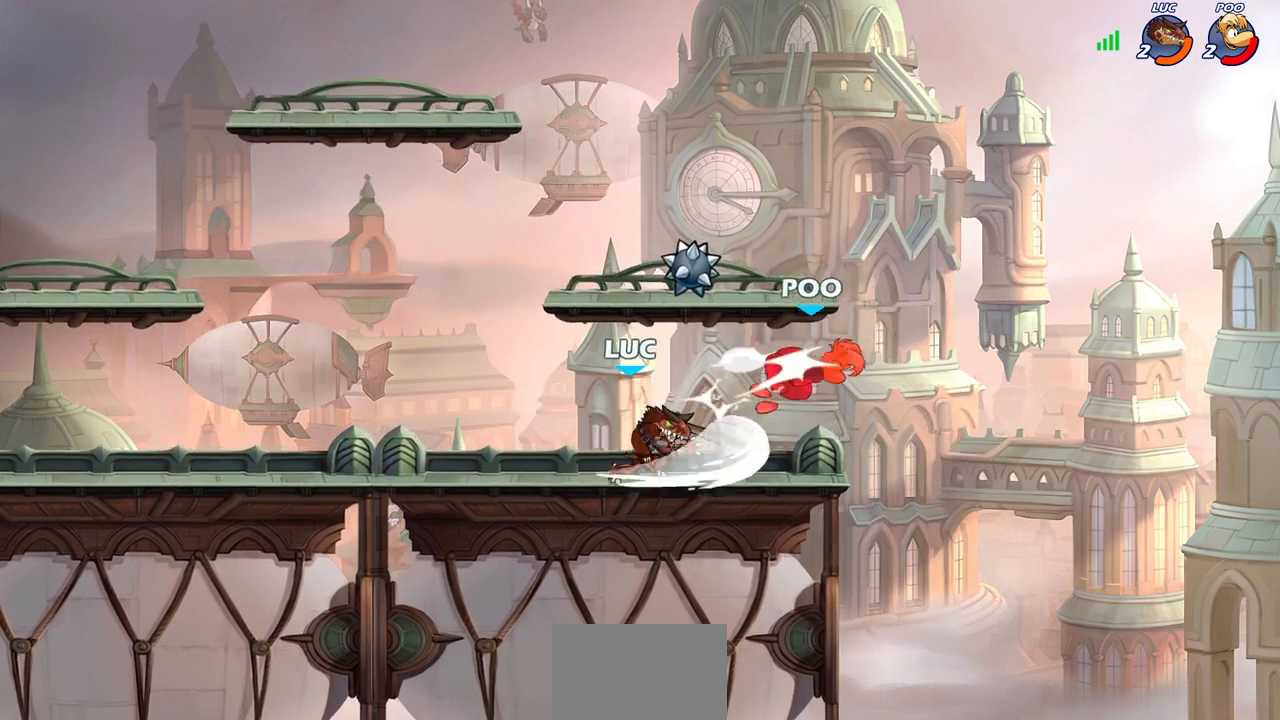
{"buttons": [], "left_stick": "center", "right_stick": "center", "events": []}
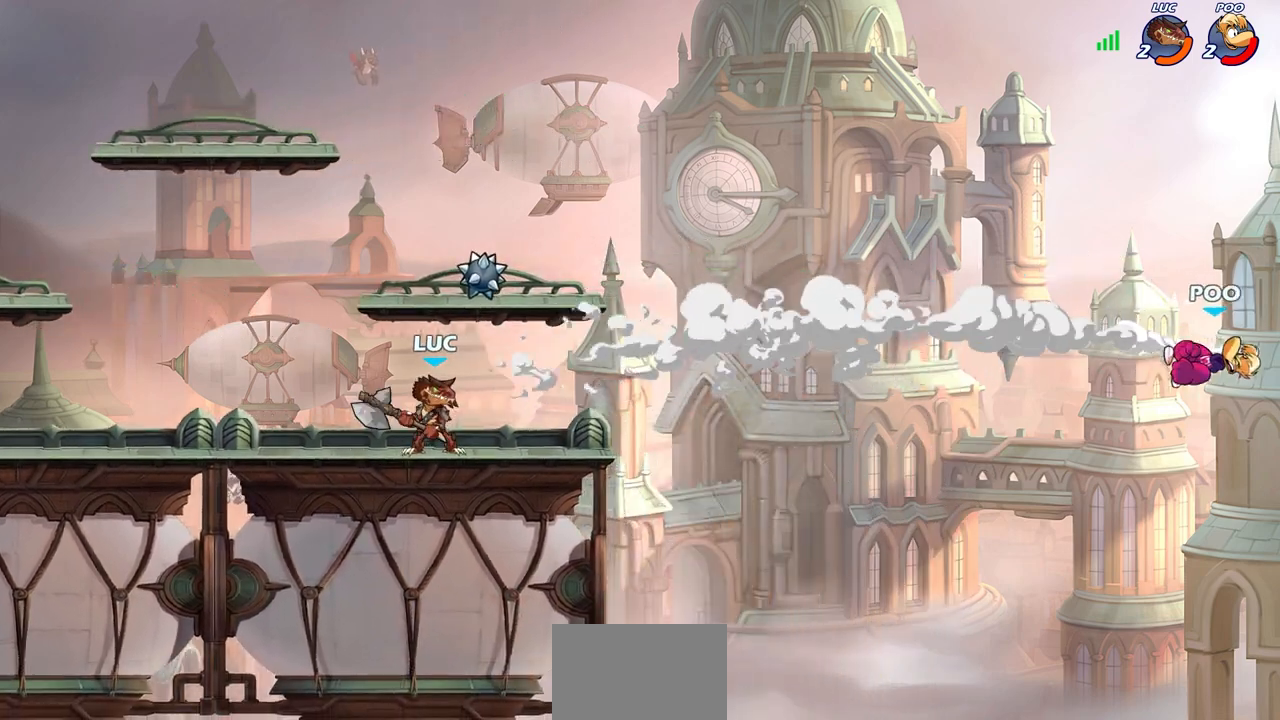
{"buttons": [], "left_stick": "center", "right_stick": "center", "events": []}
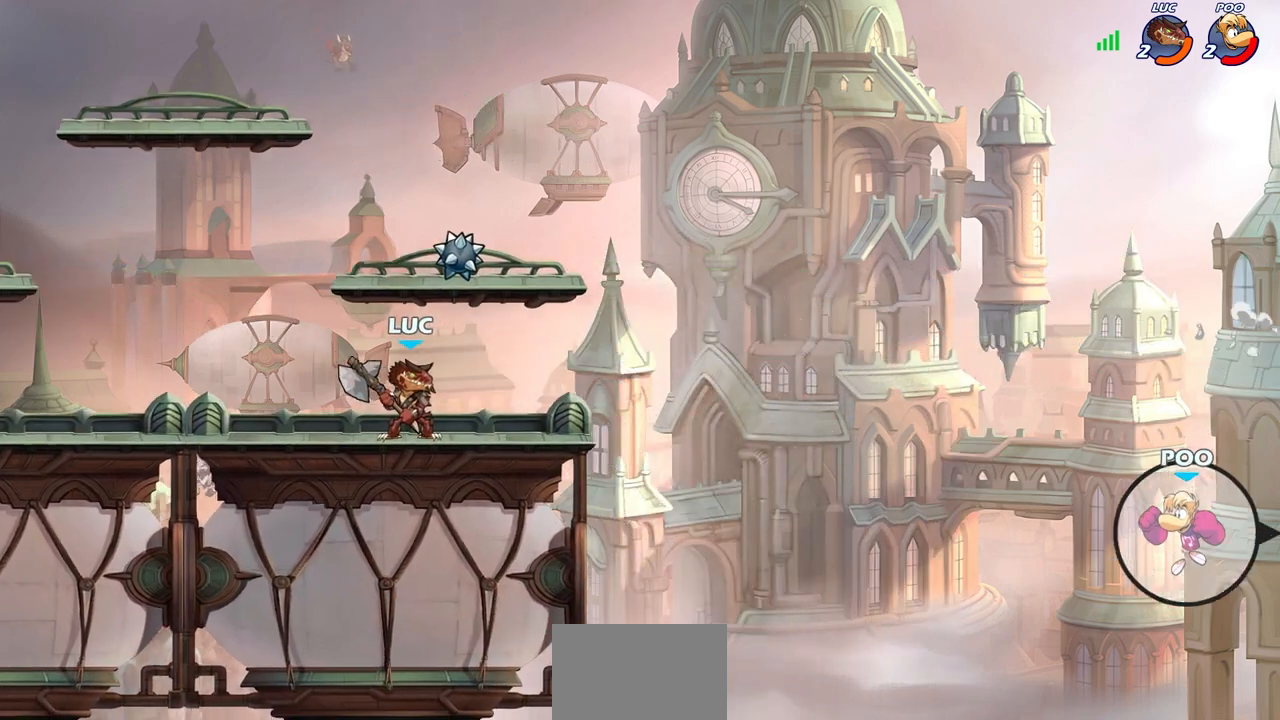
{"buttons": [], "left_stick": "right", "right_stick": "center", "events": [[383, "left_stick", "right"]]}
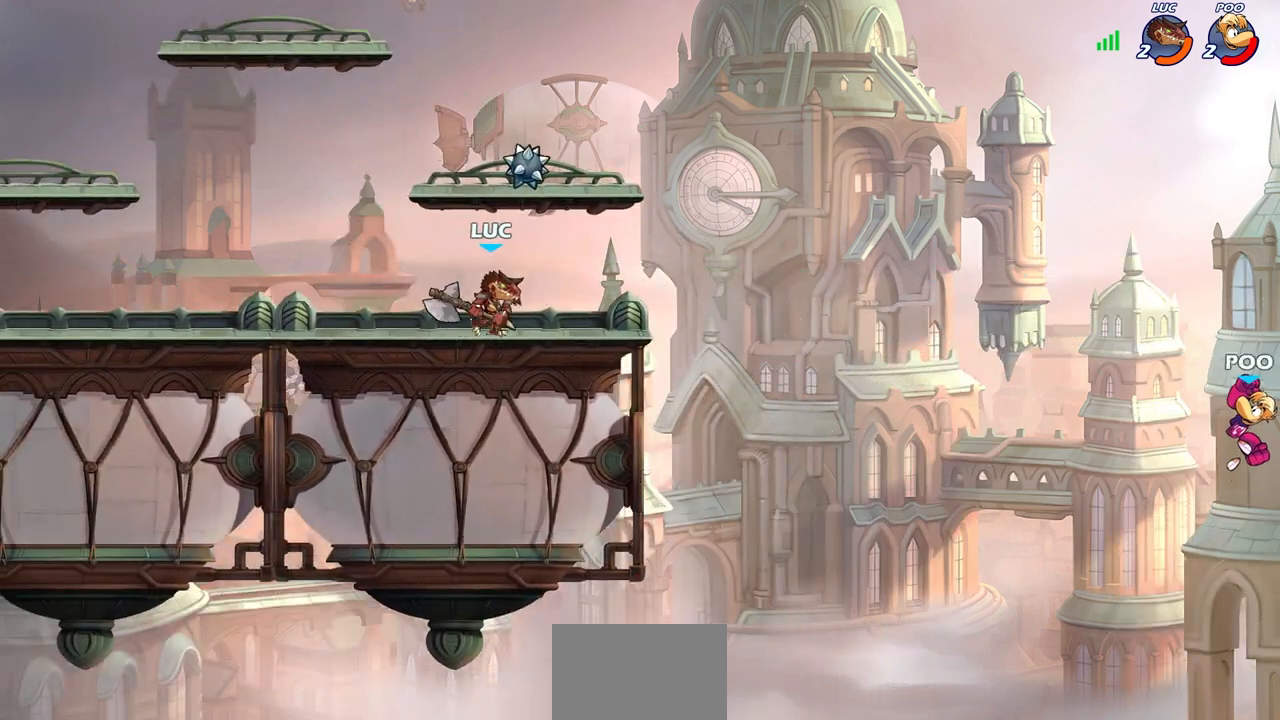
{"buttons": ["CIRCLE"], "left_stick": "down", "right_stick": "center", "events": [[217, "R2", "down"], [217, "left_stick", "down"], [250, "CIRCLE", "down"], [350, "R2", "up"]]}
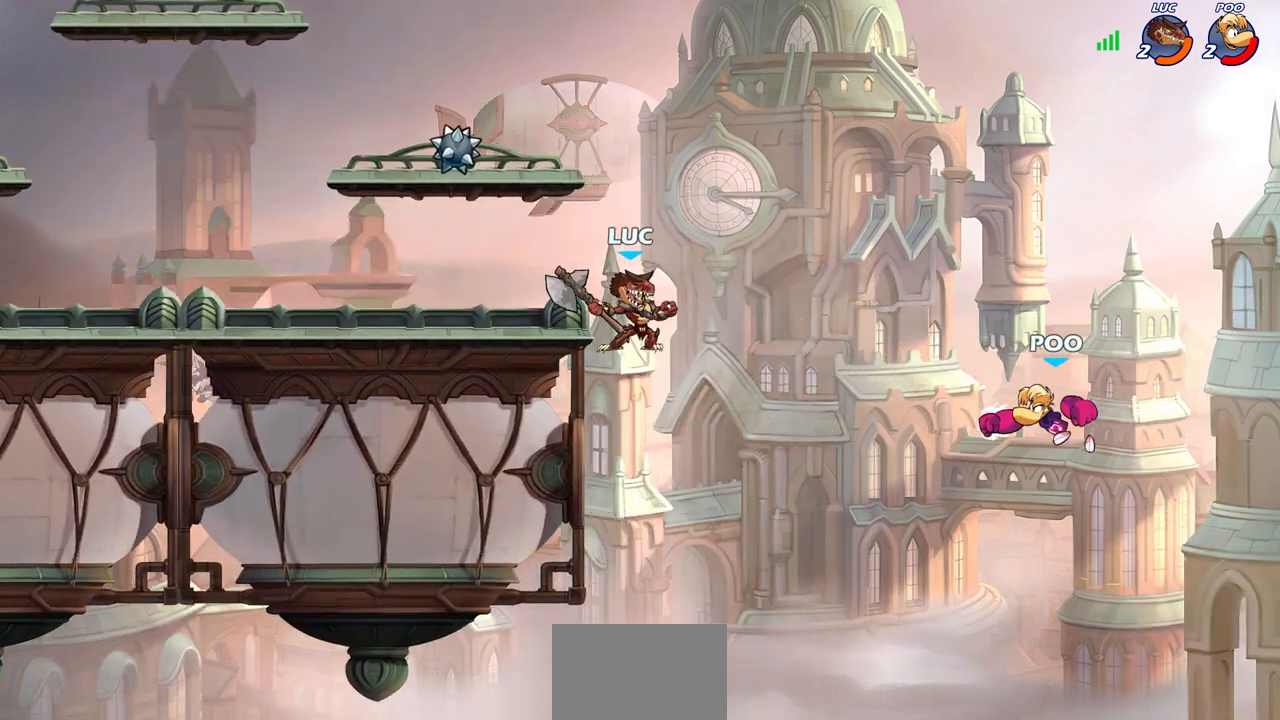
{"buttons": ["CIRCLE"], "left_stick": "down", "right_stick": "center", "events": []}
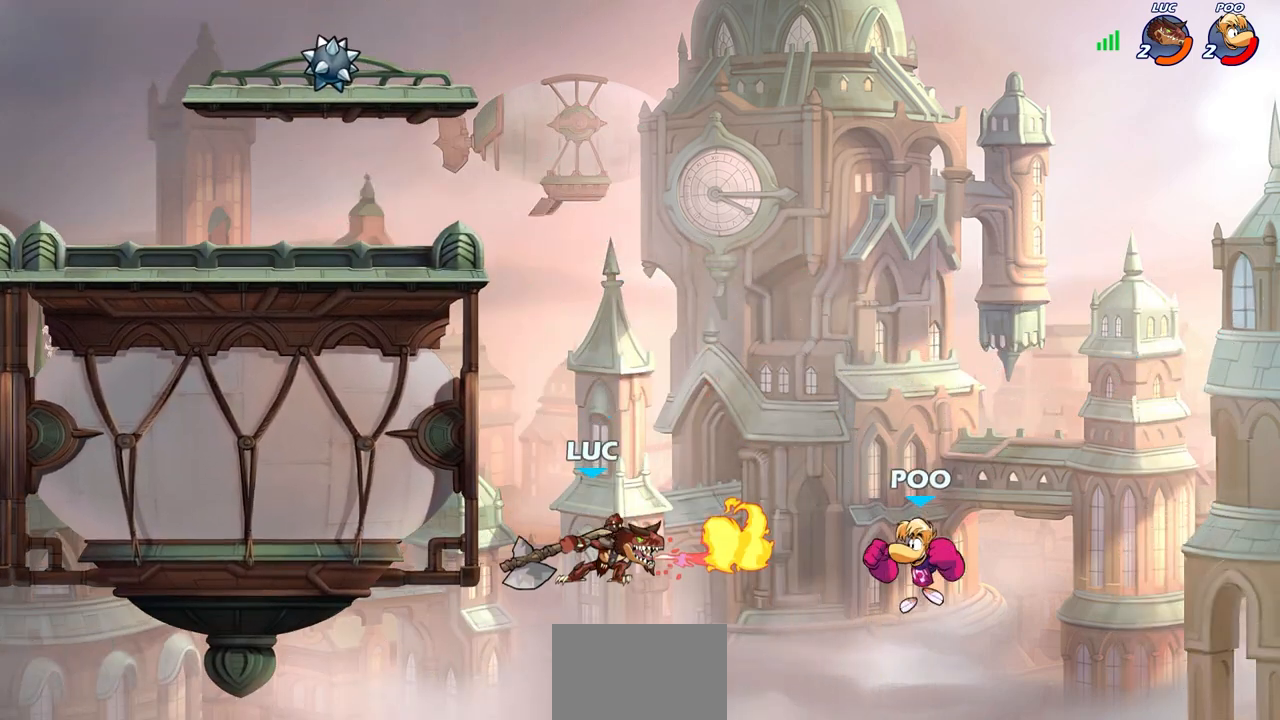
{"buttons": ["CROSS"], "left_stick": "right", "right_stick": "center", "events": [[83, "CIRCLE", "up"], [100, "left_stick", "center"], [367, "left_stick", "right"], [467, "CROSS", "down"]]}
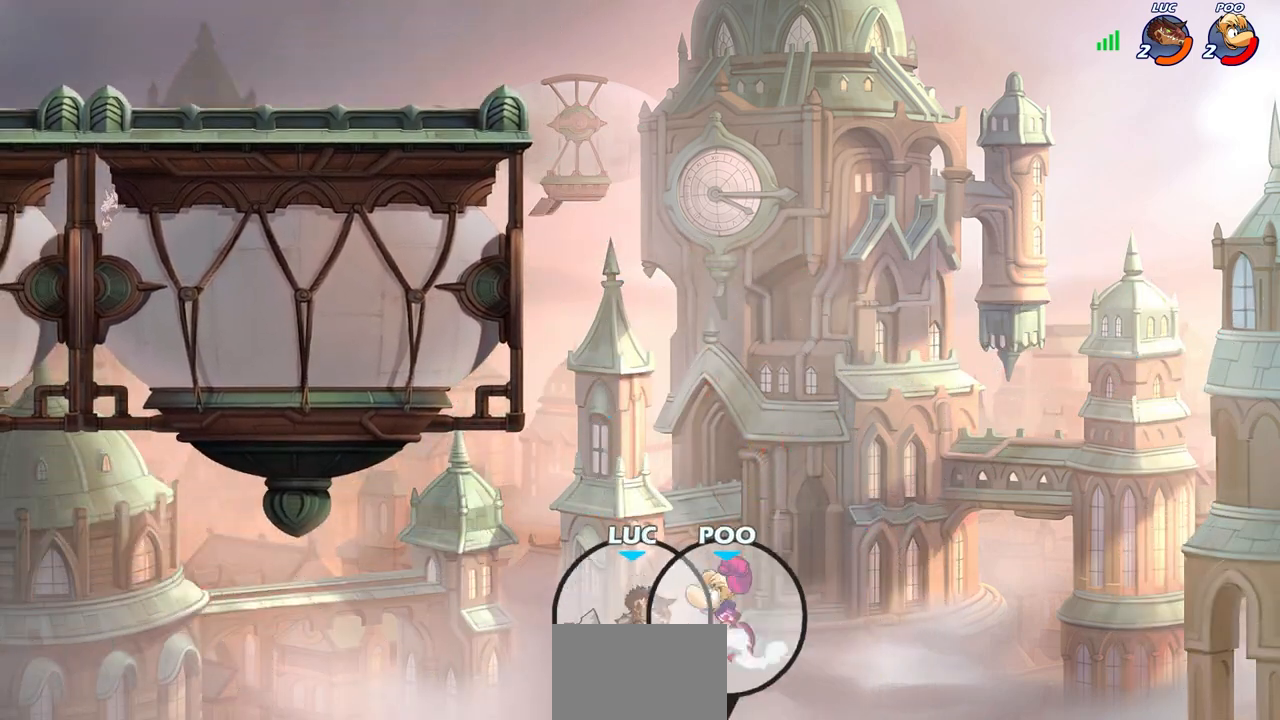
{"buttons": ["CROSS"], "left_stick": "up-left", "right_stick": "center", "events": [[117, "CROSS", "up"], [317, "left_stick", "up-left"], [400, "CROSS", "down"]]}